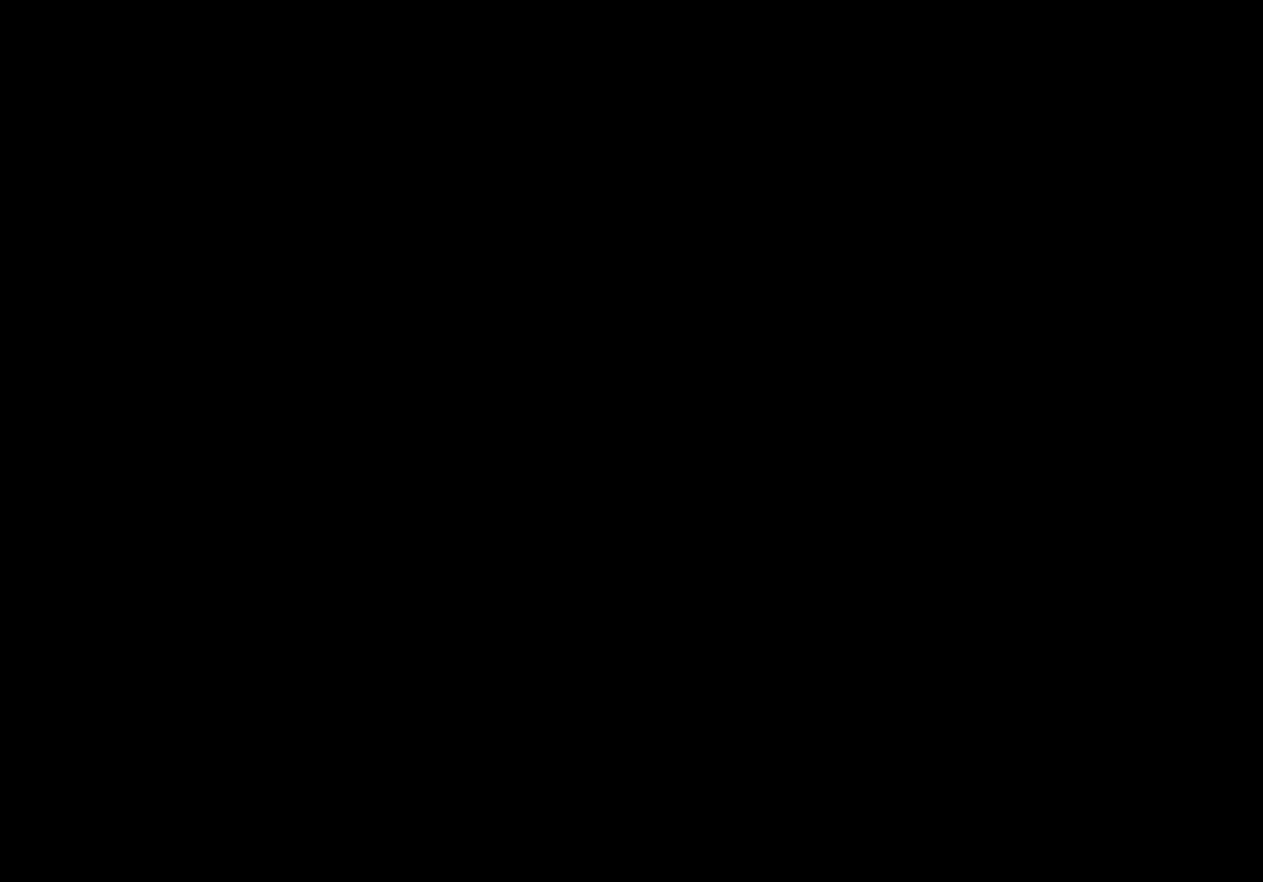
Gameplay with a controller (Xbox layout); each line is a JSON object with the inputs held at the frame after it. "events" lists button and stick changes between this image and that frame as [ms after this image, input, new state], when the widget could be followed in between. Not read: right_stick.
{"buttons": [], "left_stick": "right", "events": [[467, "left_stick", "right"]]}
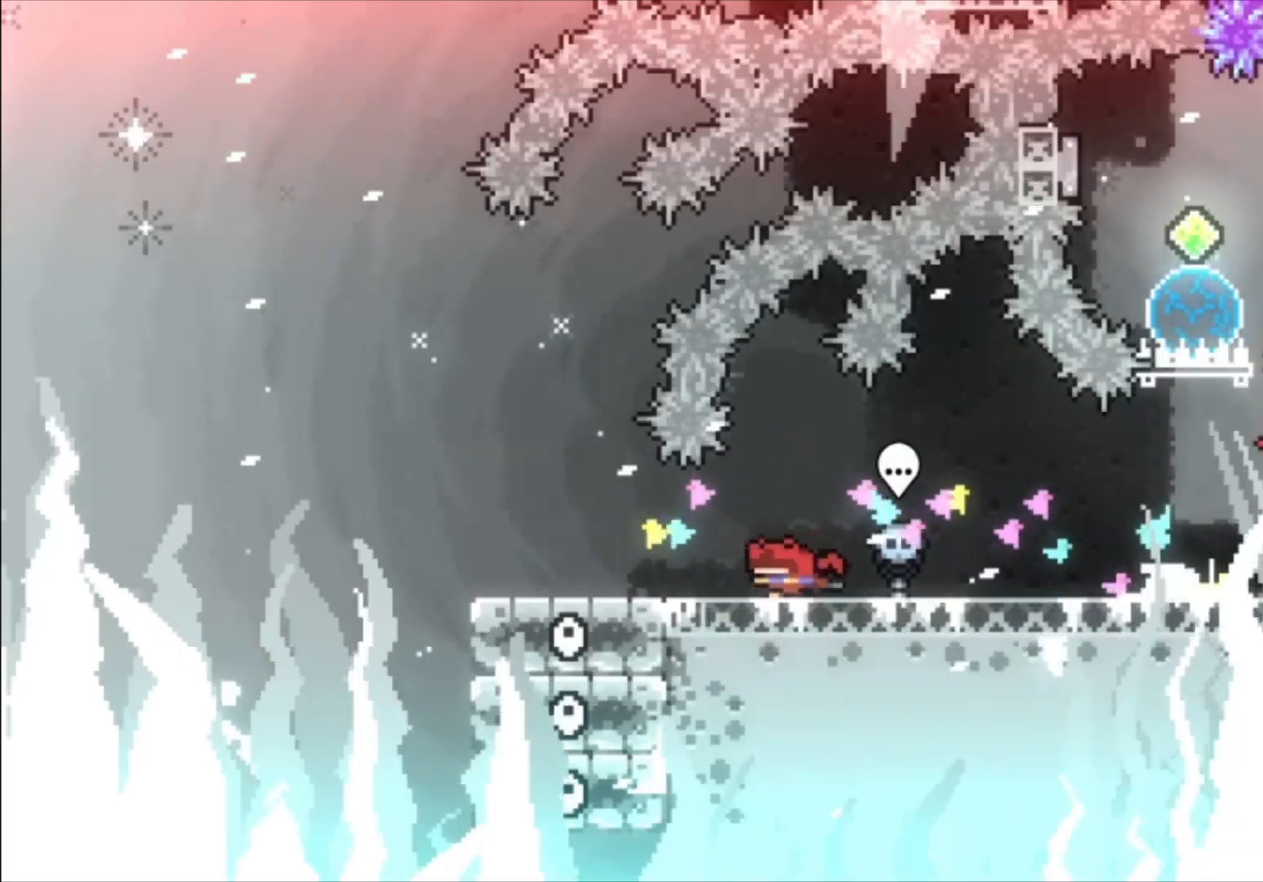
{"buttons": [], "left_stick": "right", "events": []}
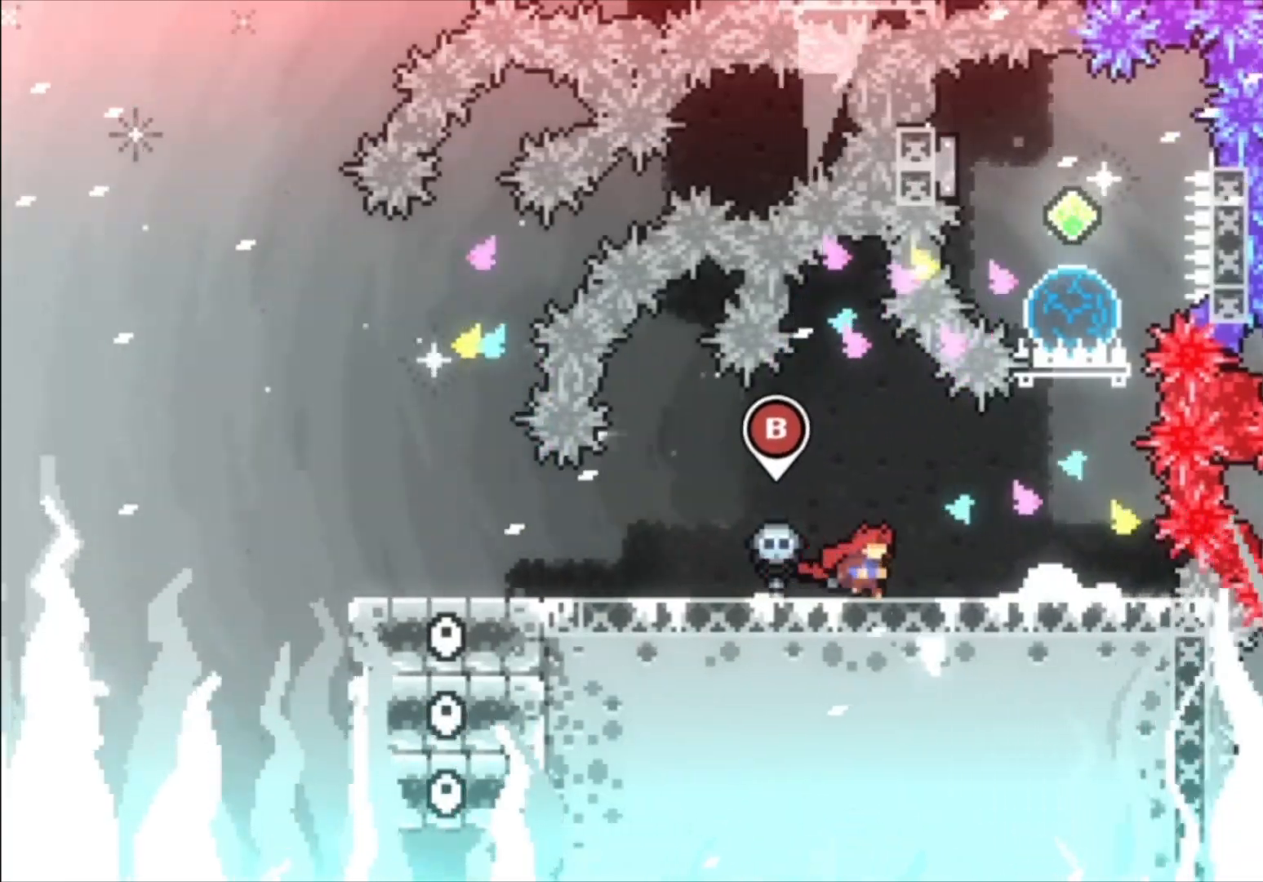
{"buttons": ["X"], "left_stick": "up-right", "events": [[200, "A", "down"], [333, "A", "up"], [367, "left_stick", "up-right"], [433, "X", "down"]]}
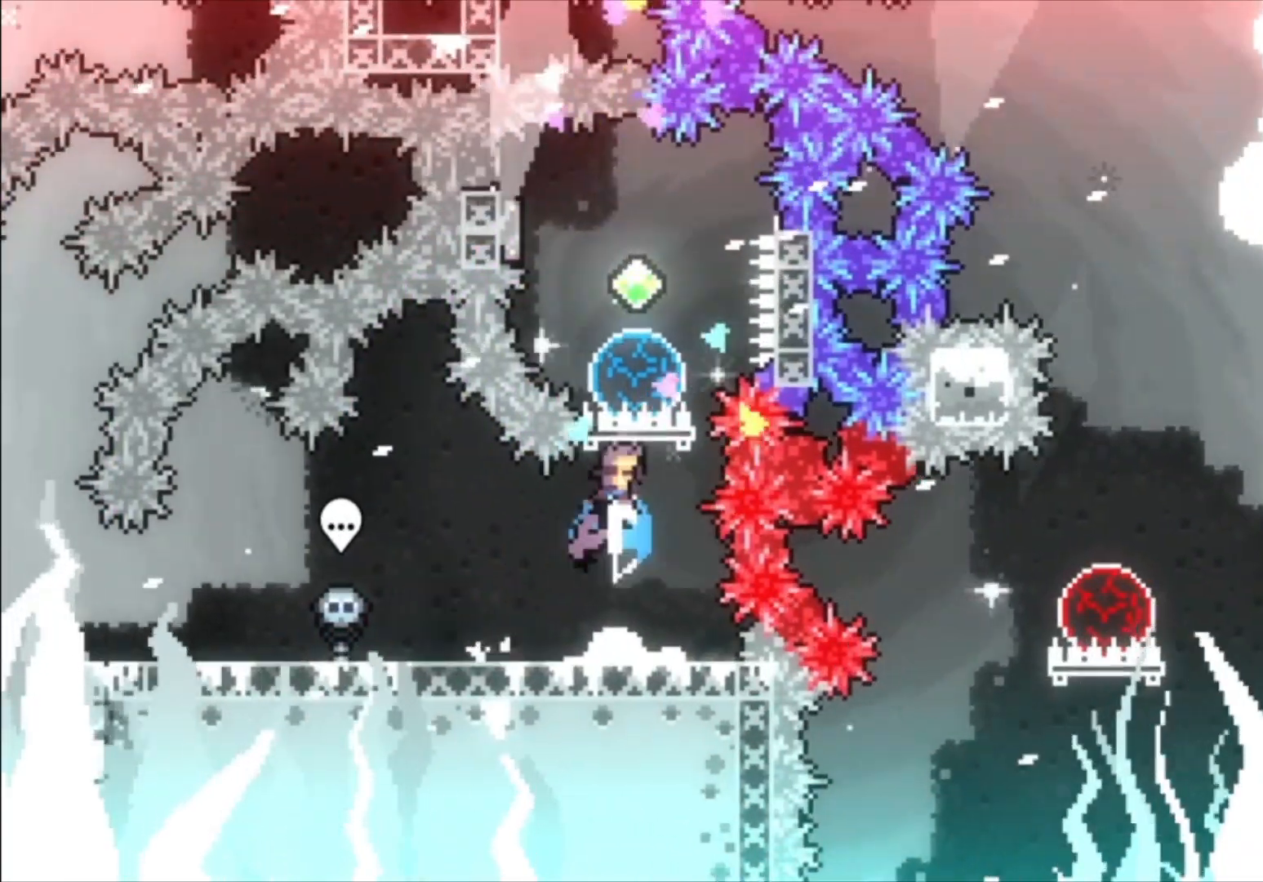
{"buttons": ["X", "L1"], "left_stick": "right", "events": [[133, "L1", "down"], [433, "left_stick", "right"]]}
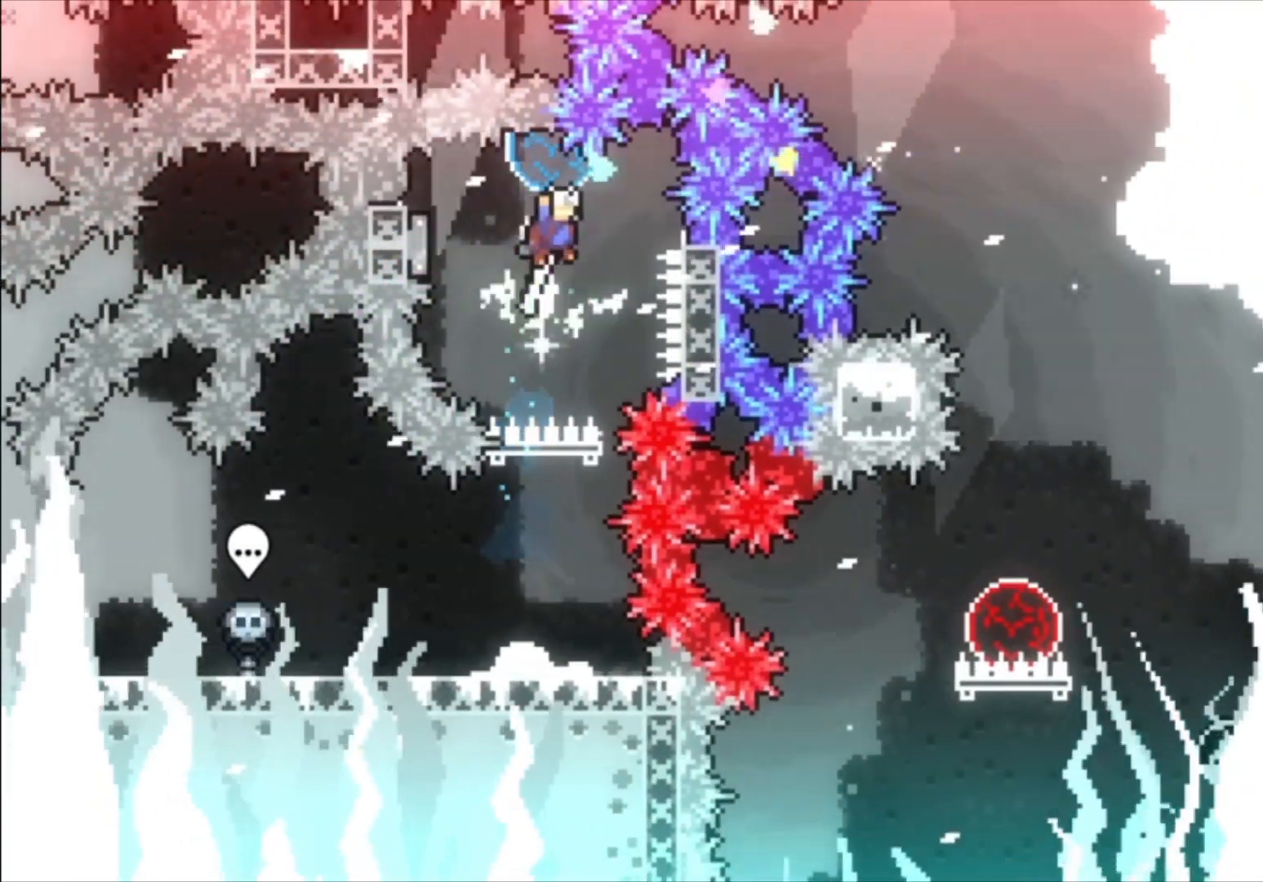
{"buttons": [], "left_stick": "up", "events": [[33, "L1", "up"], [33, "X", "up"], [167, "left_stick", "up"], [333, "X", "down"], [467, "X", "up"]]}
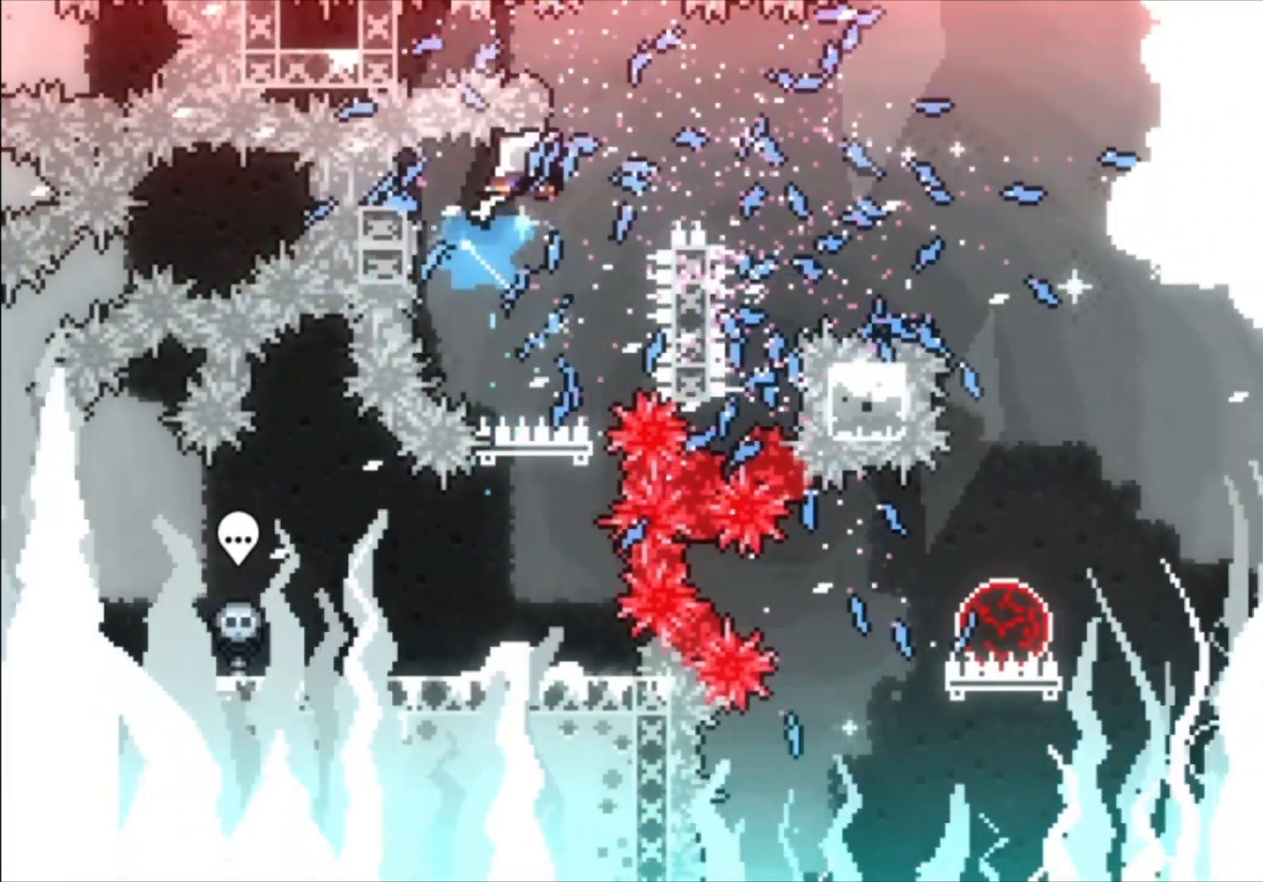
{"buttons": [], "left_stick": "right", "events": [[100, "left_stick", "right"]]}
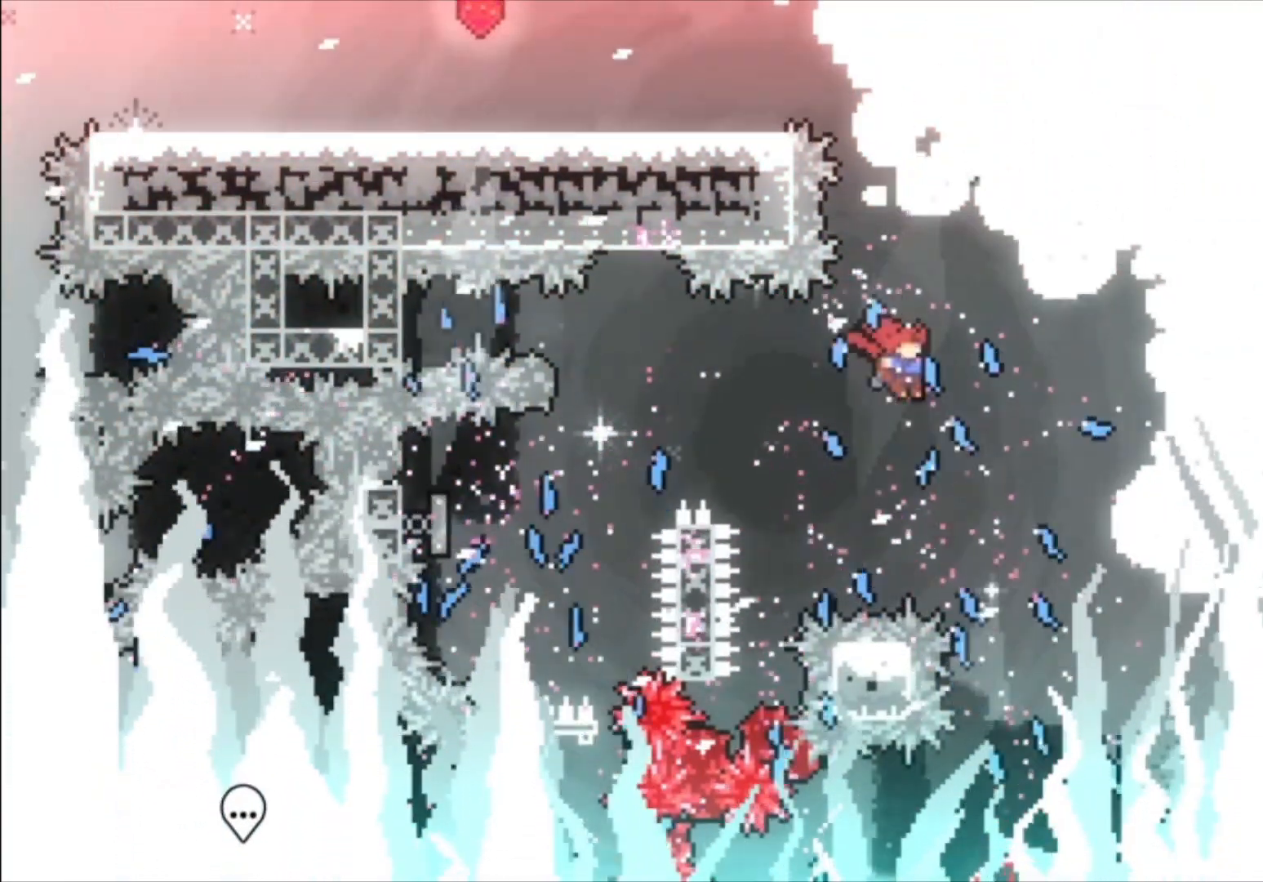
{"buttons": [], "left_stick": "center", "events": [[500, "left_stick", "center"]]}
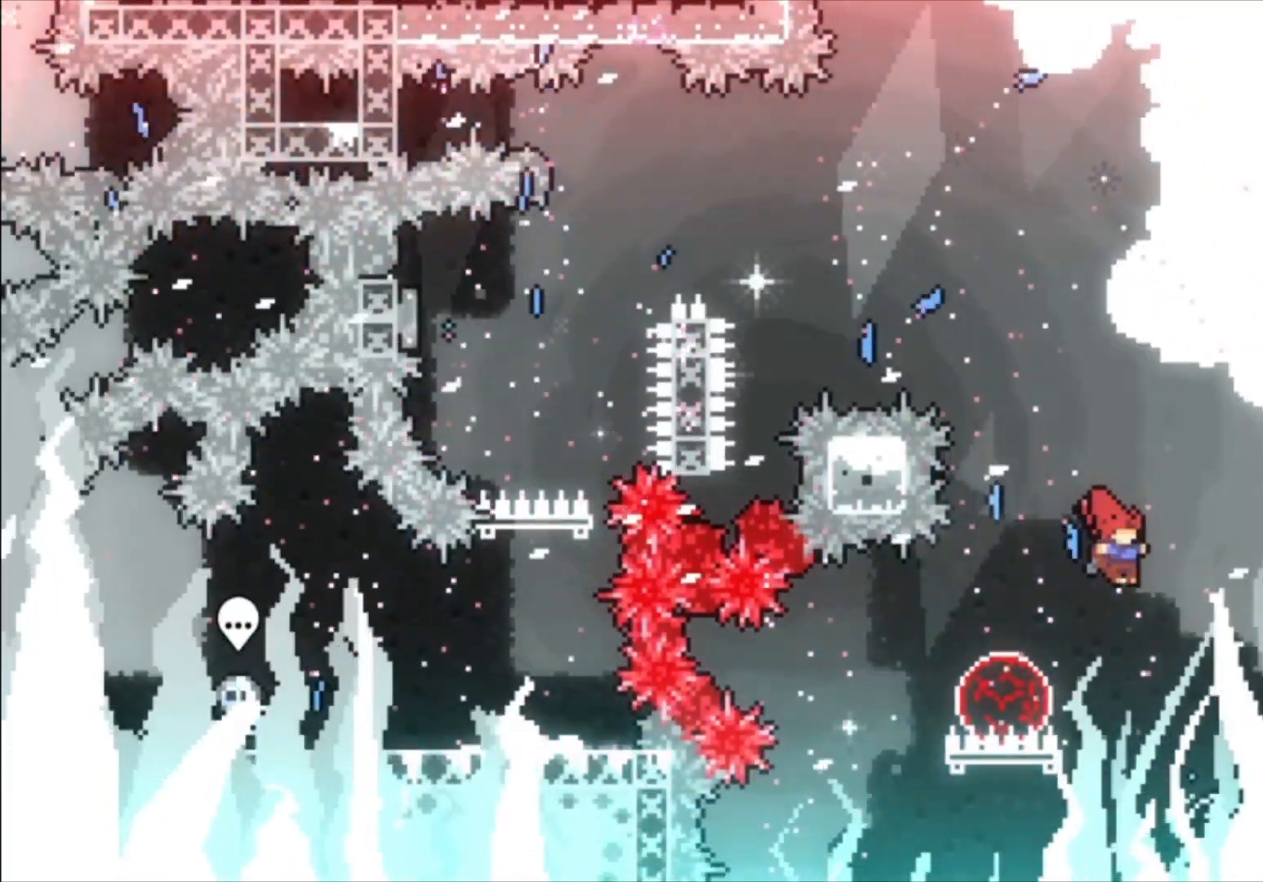
{"buttons": ["L1"], "left_stick": "right", "events": [[233, "left_stick", "right"], [333, "X", "down"], [433, "X", "up"], [500, "L1", "down"]]}
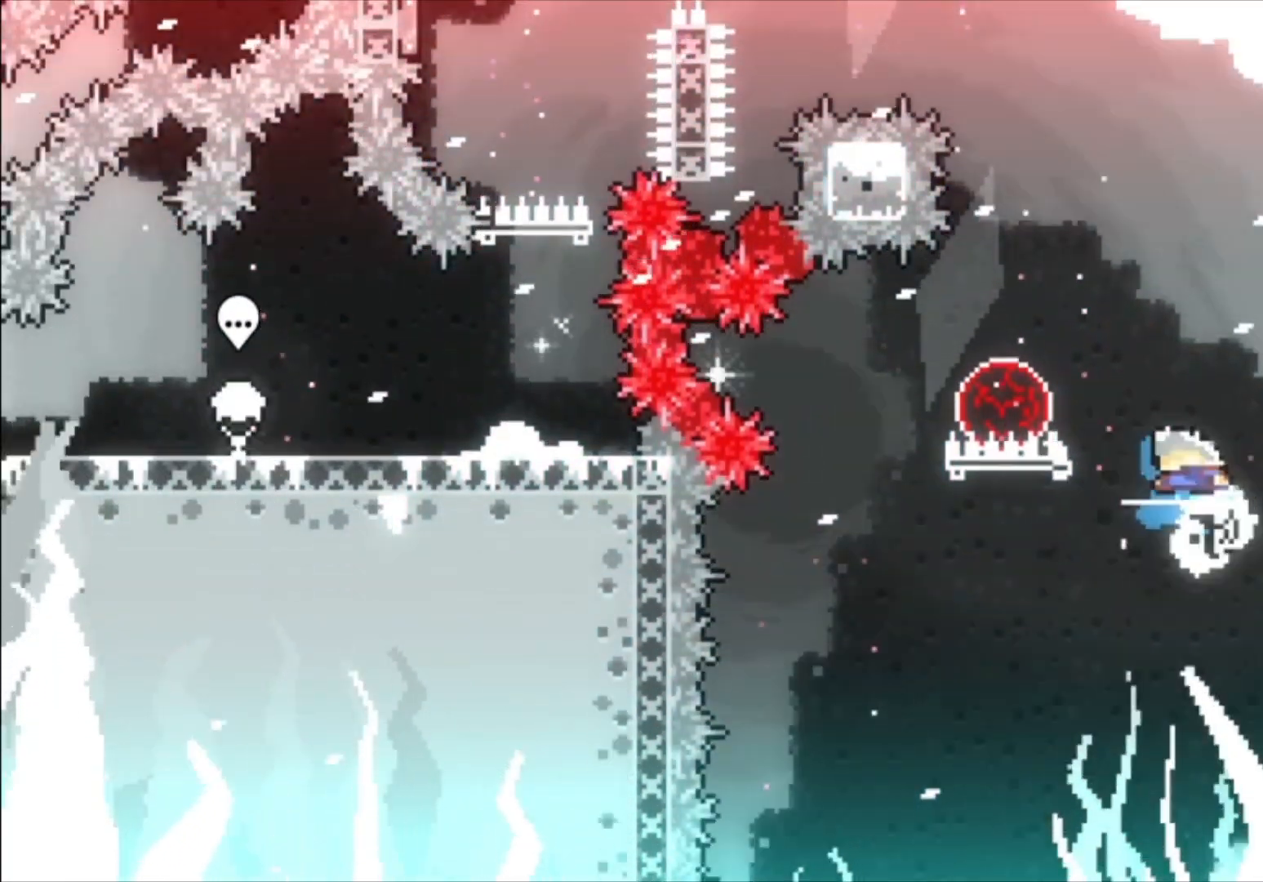
{"buttons": ["L1"], "left_stick": "center", "events": [[100, "left_stick", "center"]]}
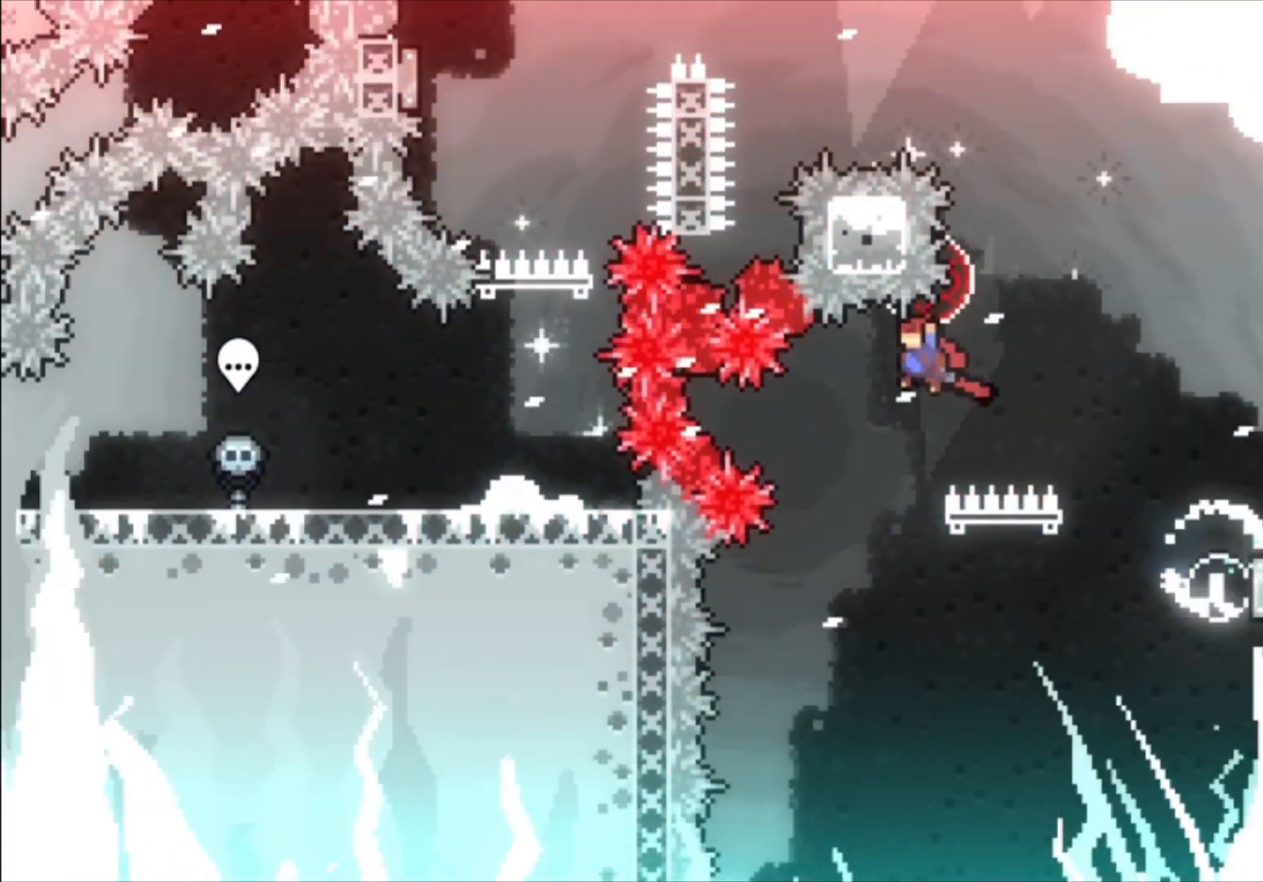
{"buttons": [], "left_stick": "center", "events": [[33, "L1", "up"], [300, "X", "down"], [400, "X", "up"]]}
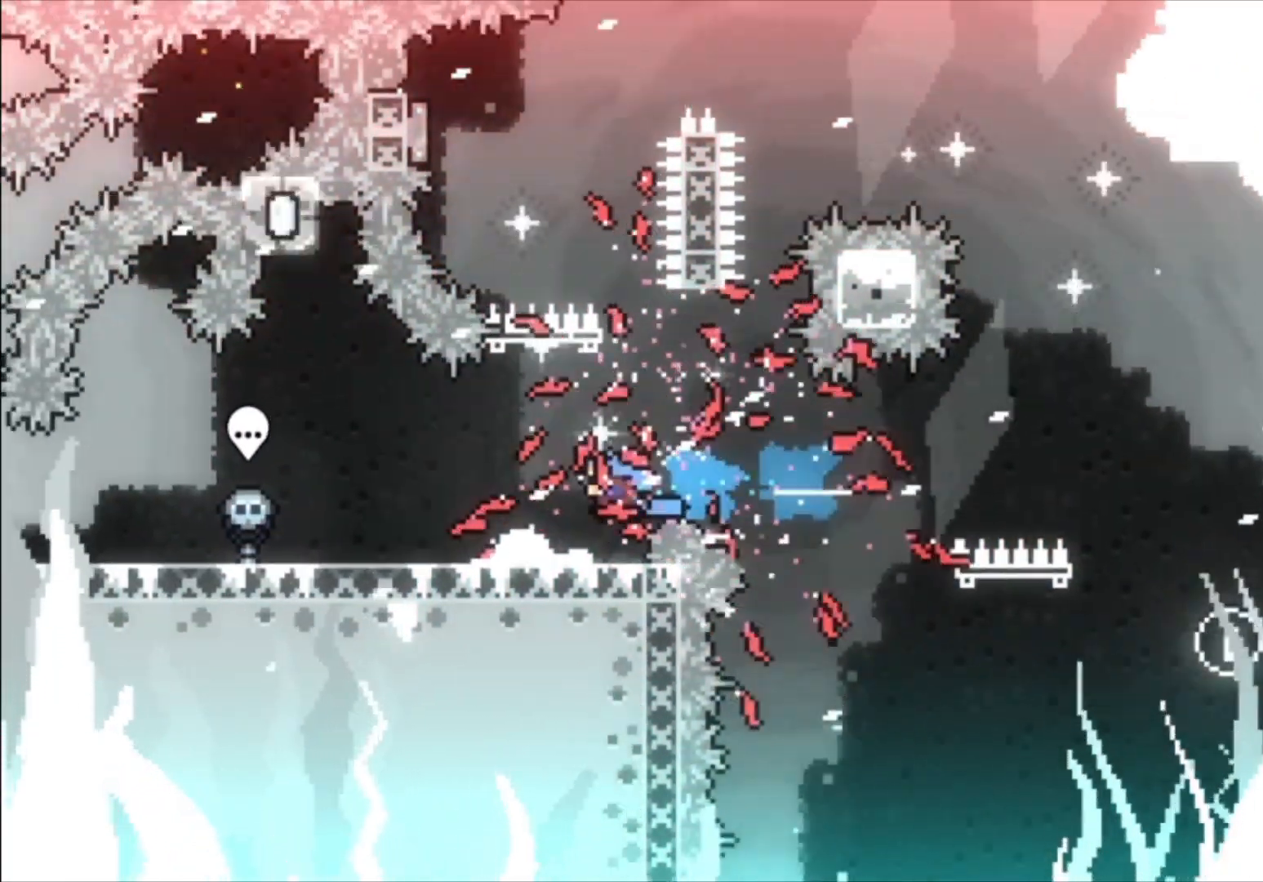
{"buttons": [], "left_stick": "center", "events": []}
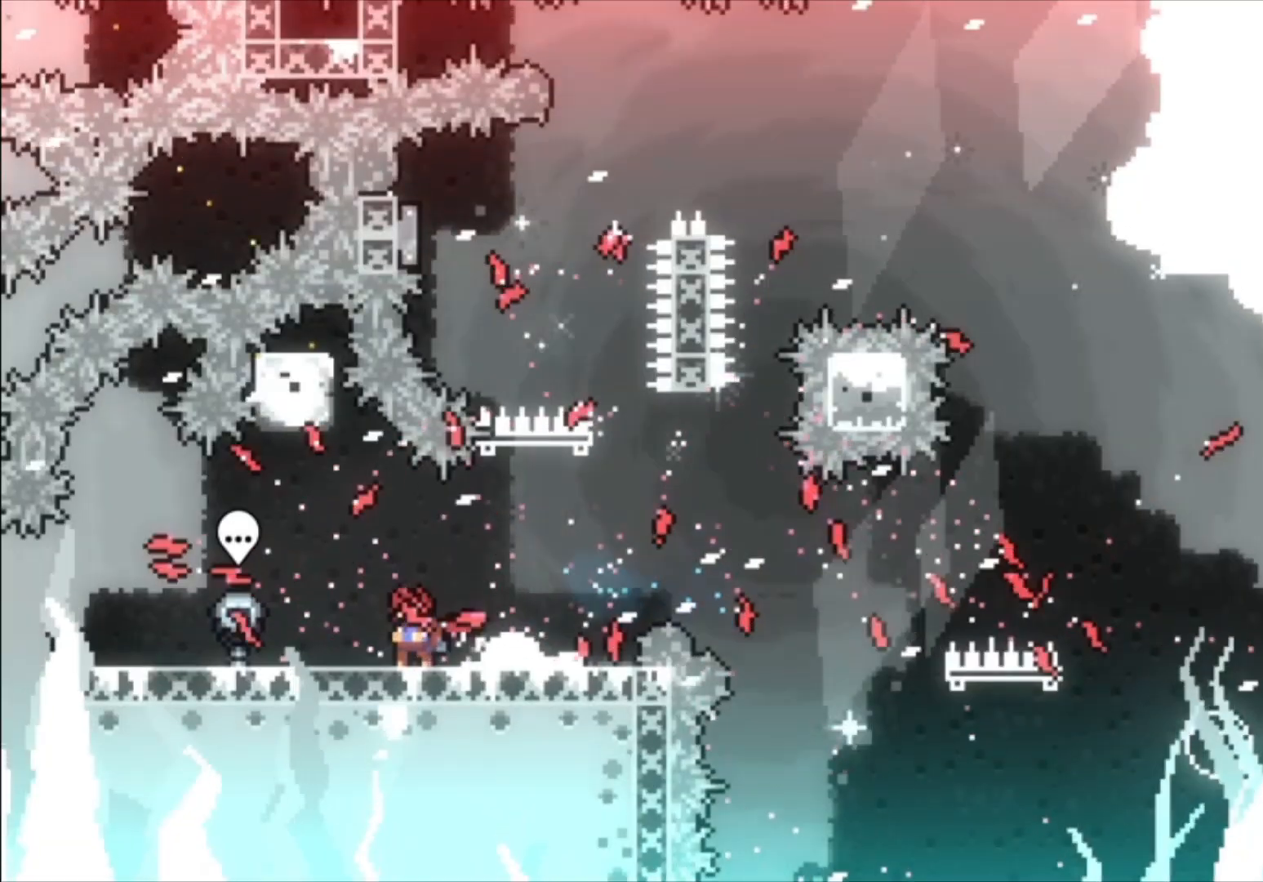
{"buttons": [], "left_stick": "center", "events": []}
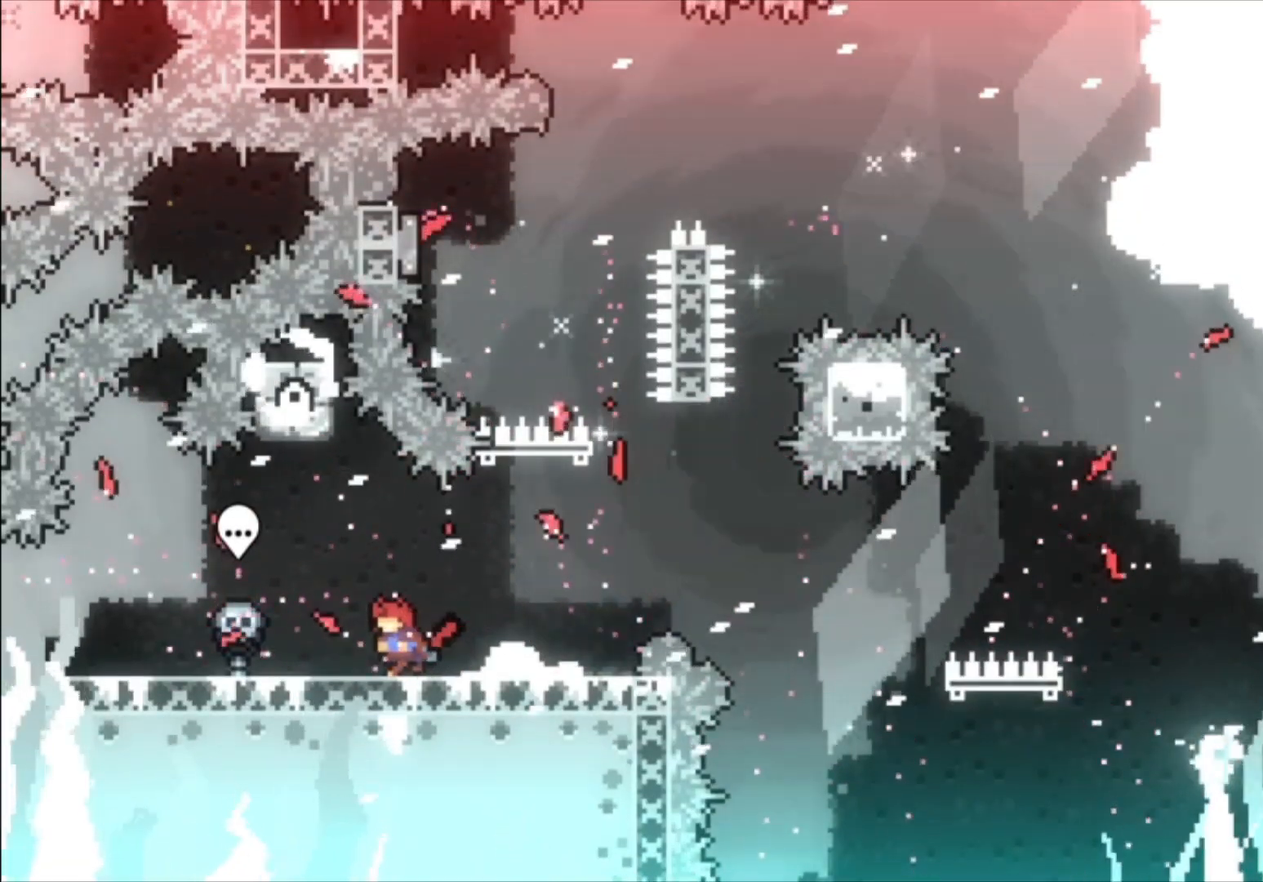
{"buttons": [], "left_stick": "center", "events": []}
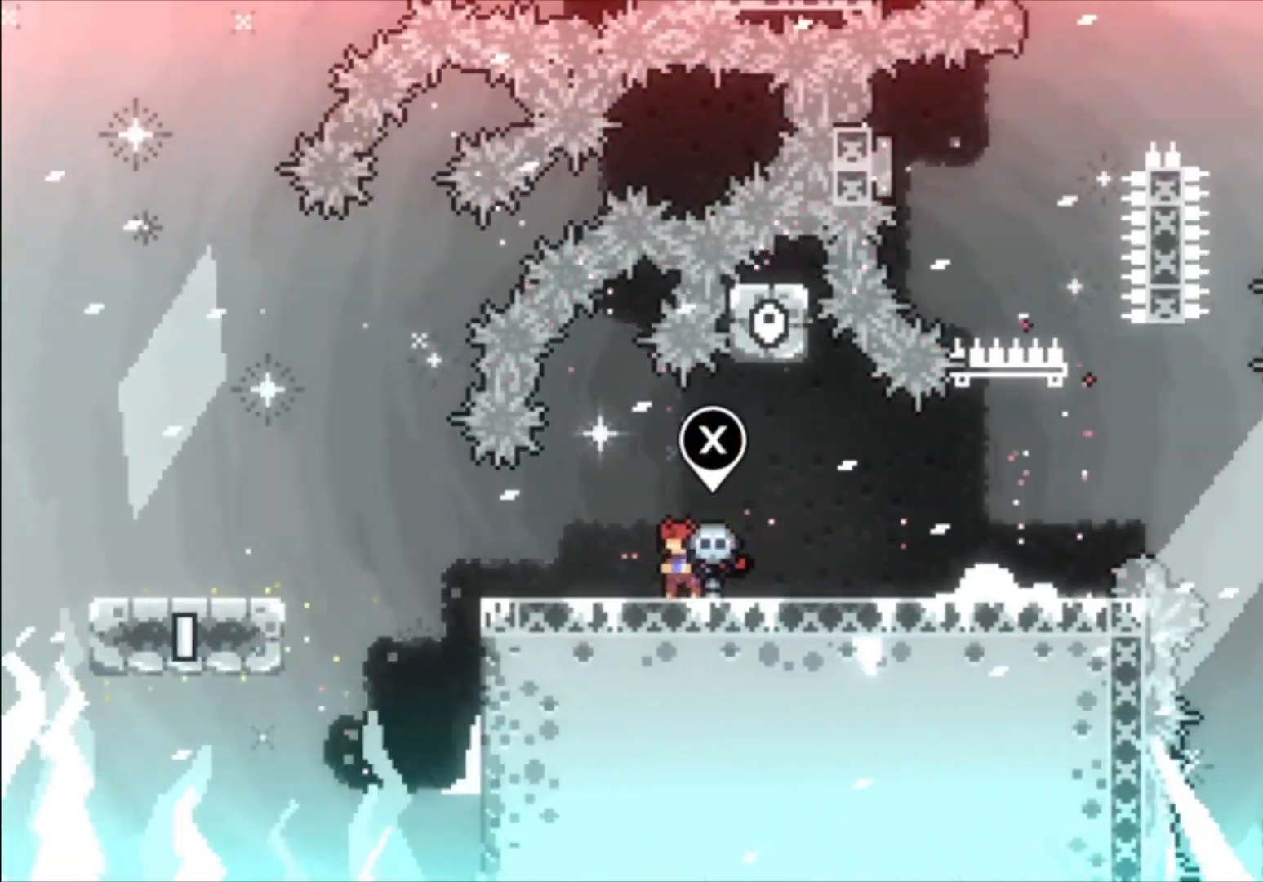
{"buttons": [], "left_stick": "center", "events": []}
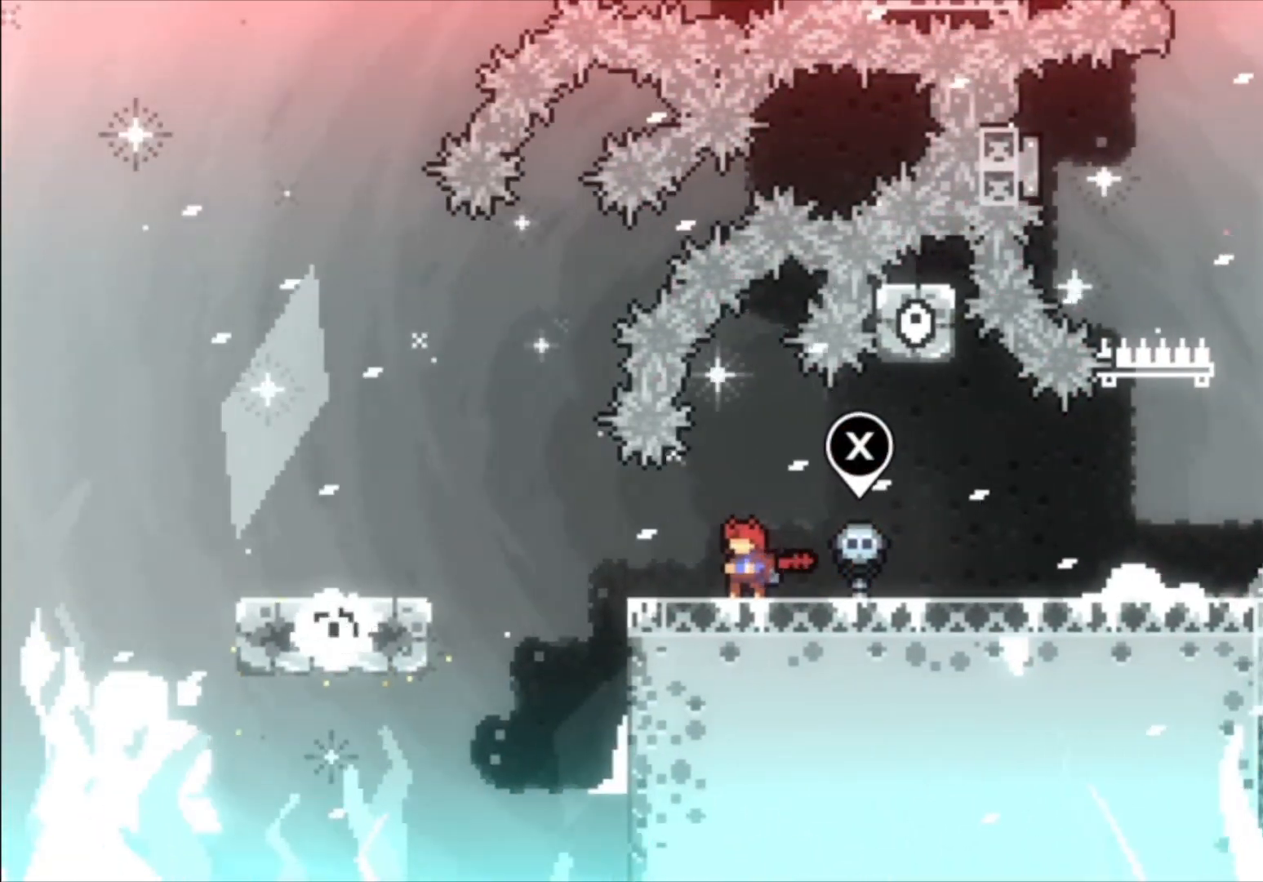
{"buttons": ["A"], "left_stick": "center", "events": [[467, "A", "down"]]}
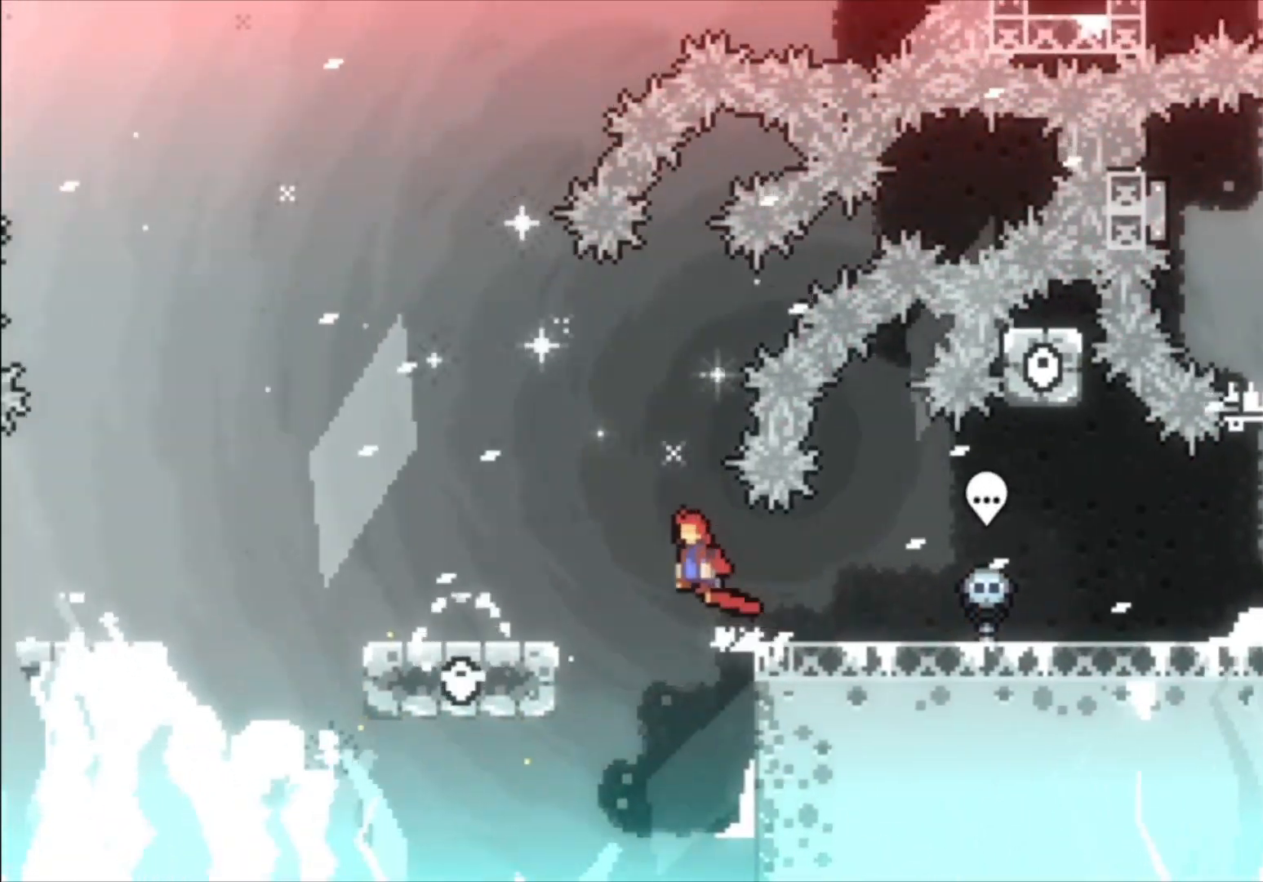
{"buttons": [], "left_stick": "center", "events": [[300, "A", "up"]]}
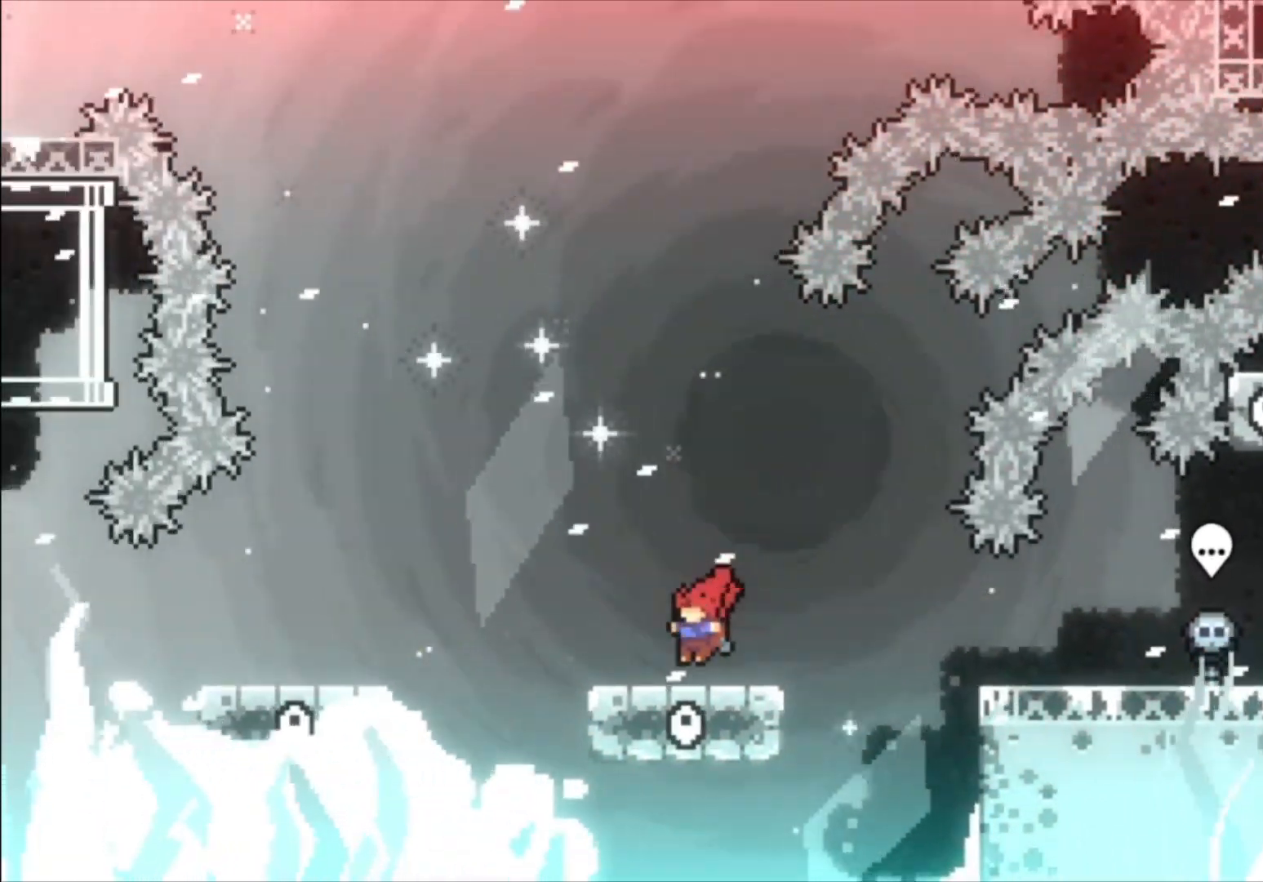
{"buttons": ["A"], "left_stick": "center", "events": [[233, "A", "down"]]}
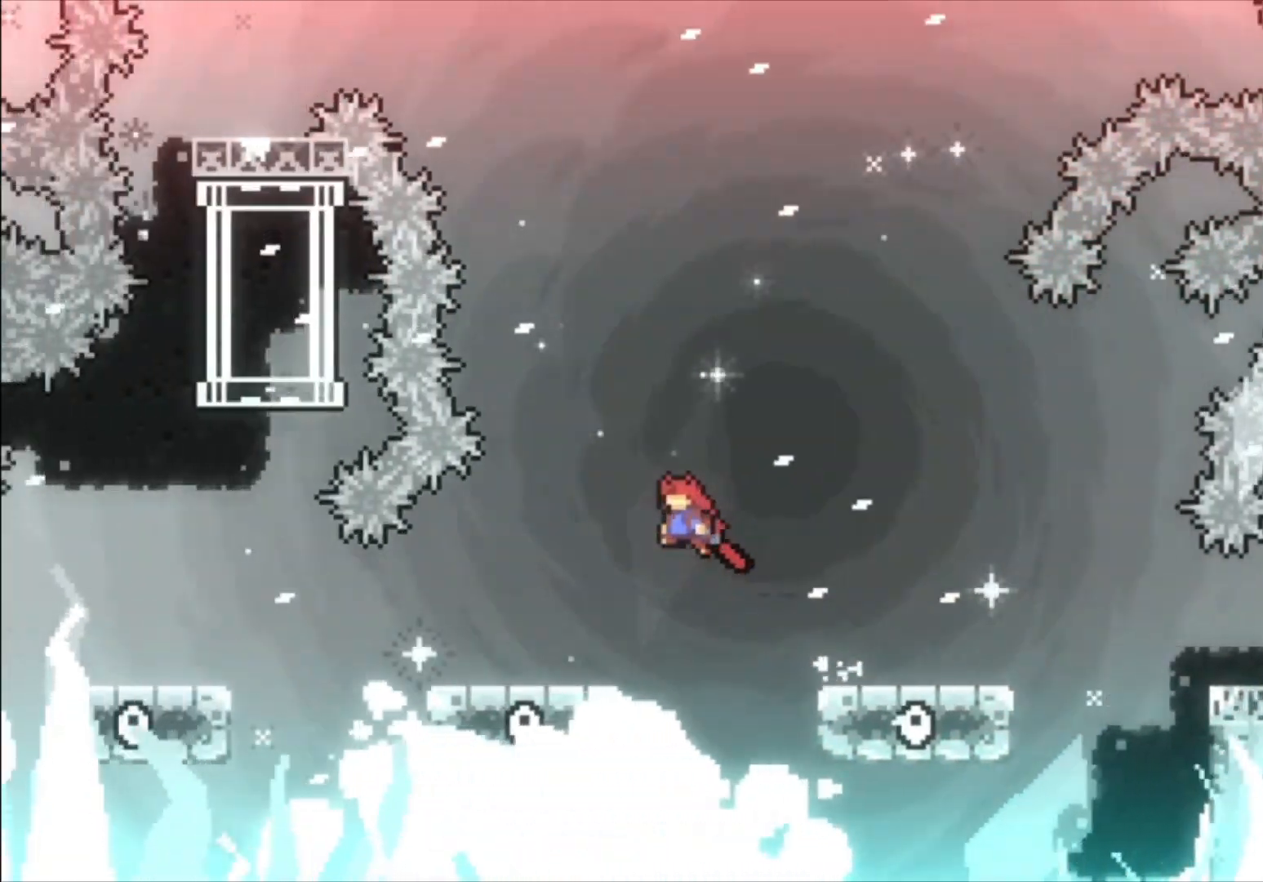
{"buttons": [], "left_stick": "center", "events": [[100, "A", "up"]]}
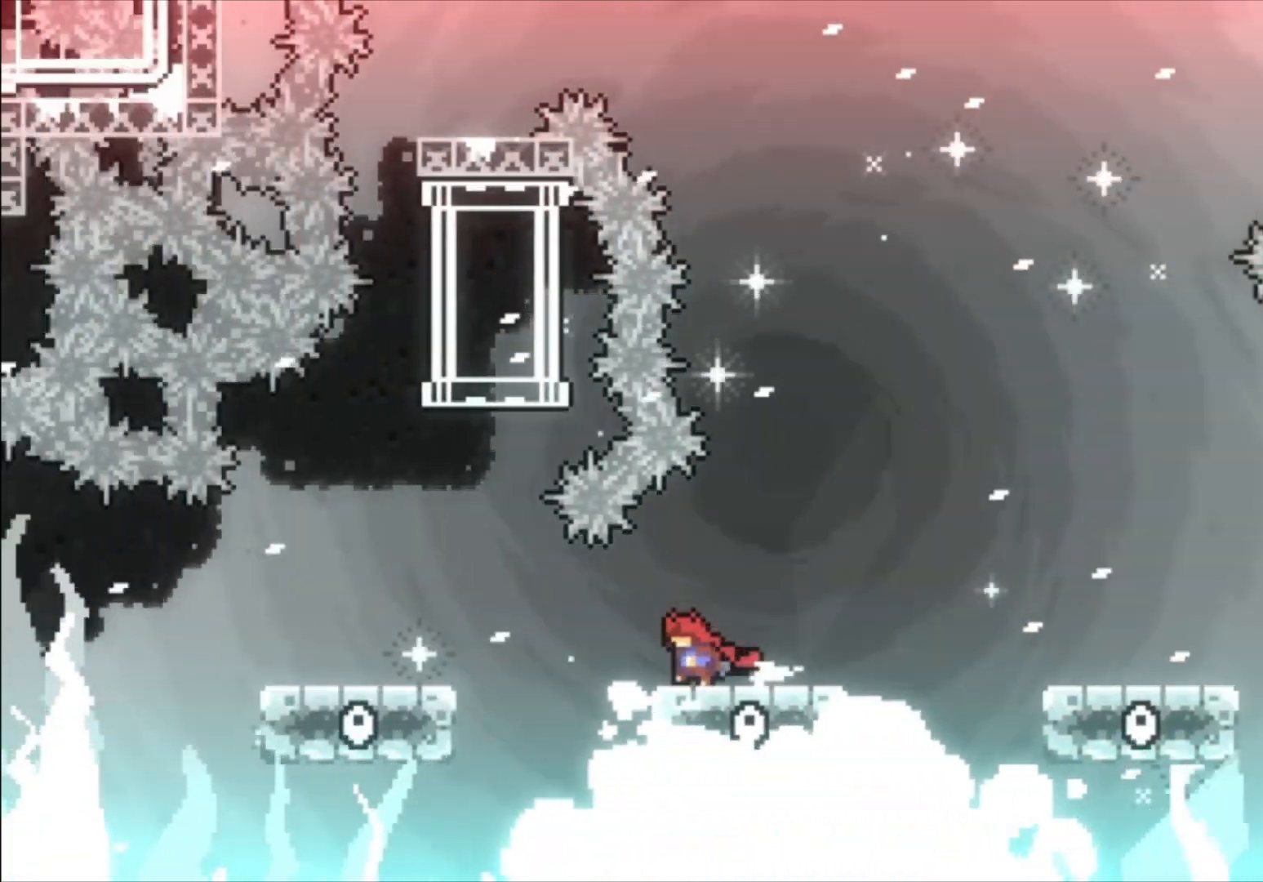
{"buttons": ["L1"], "left_stick": "center", "events": [[133, "A", "down"], [233, "A", "up"], [500, "L1", "down"]]}
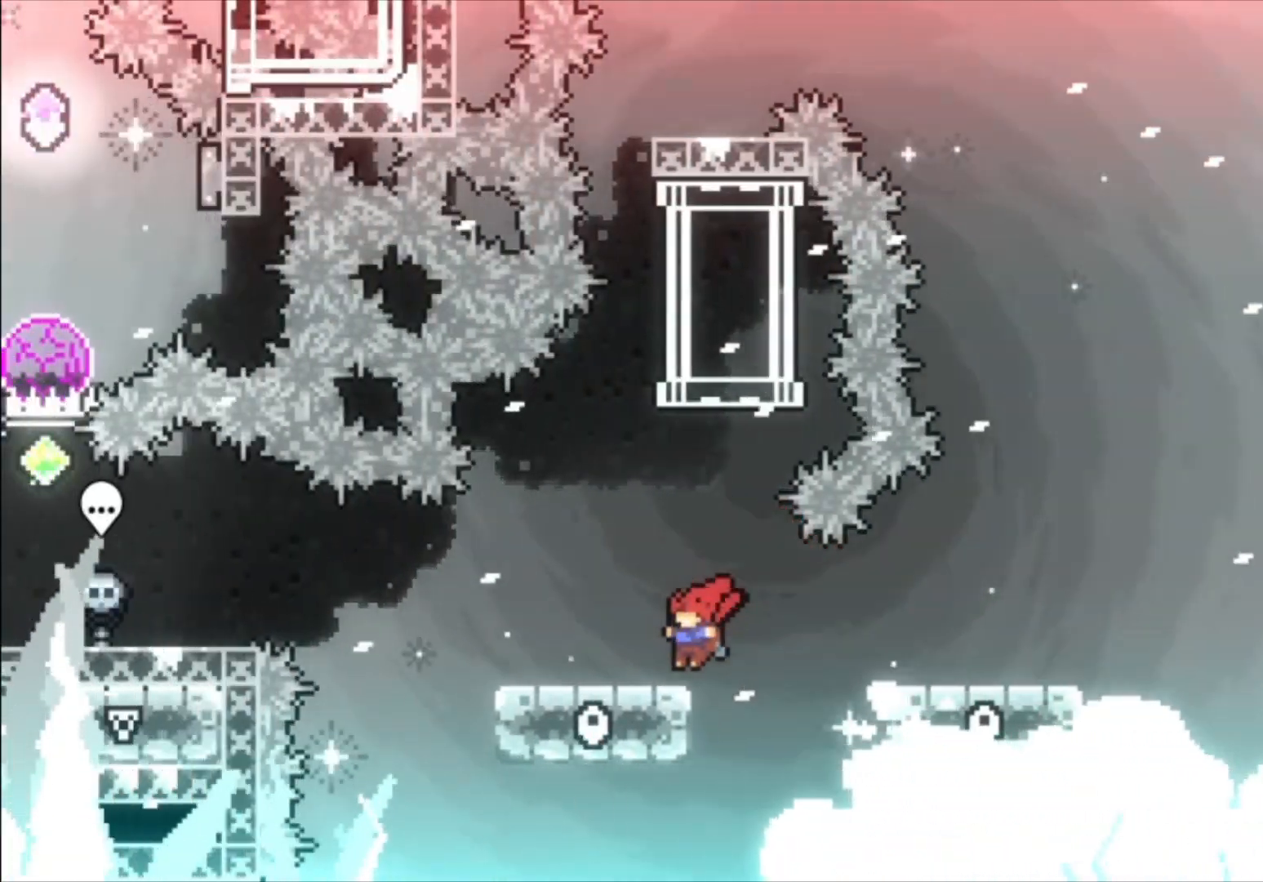
{"buttons": [], "left_stick": "center", "events": [[333, "L1", "up"]]}
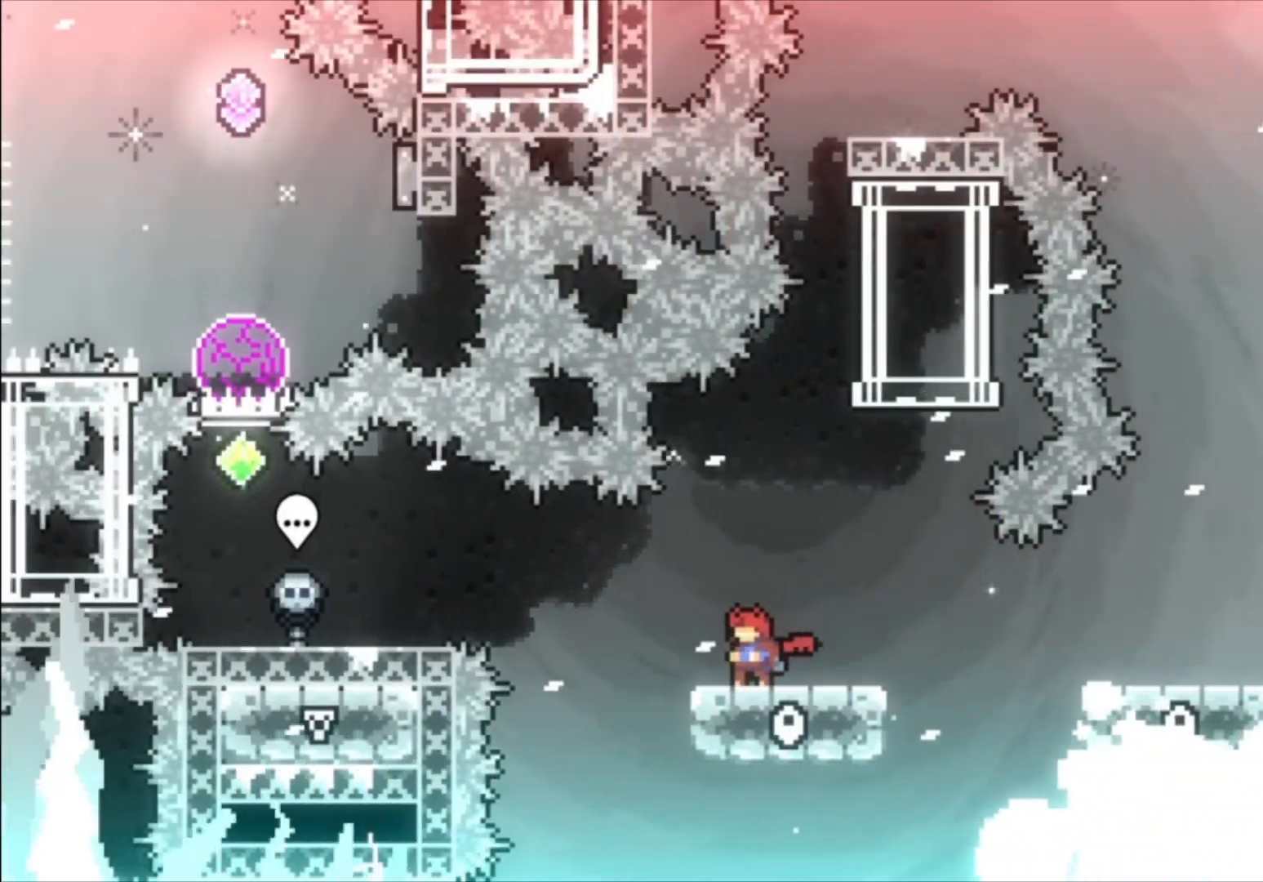
{"buttons": [], "left_stick": "center", "events": []}
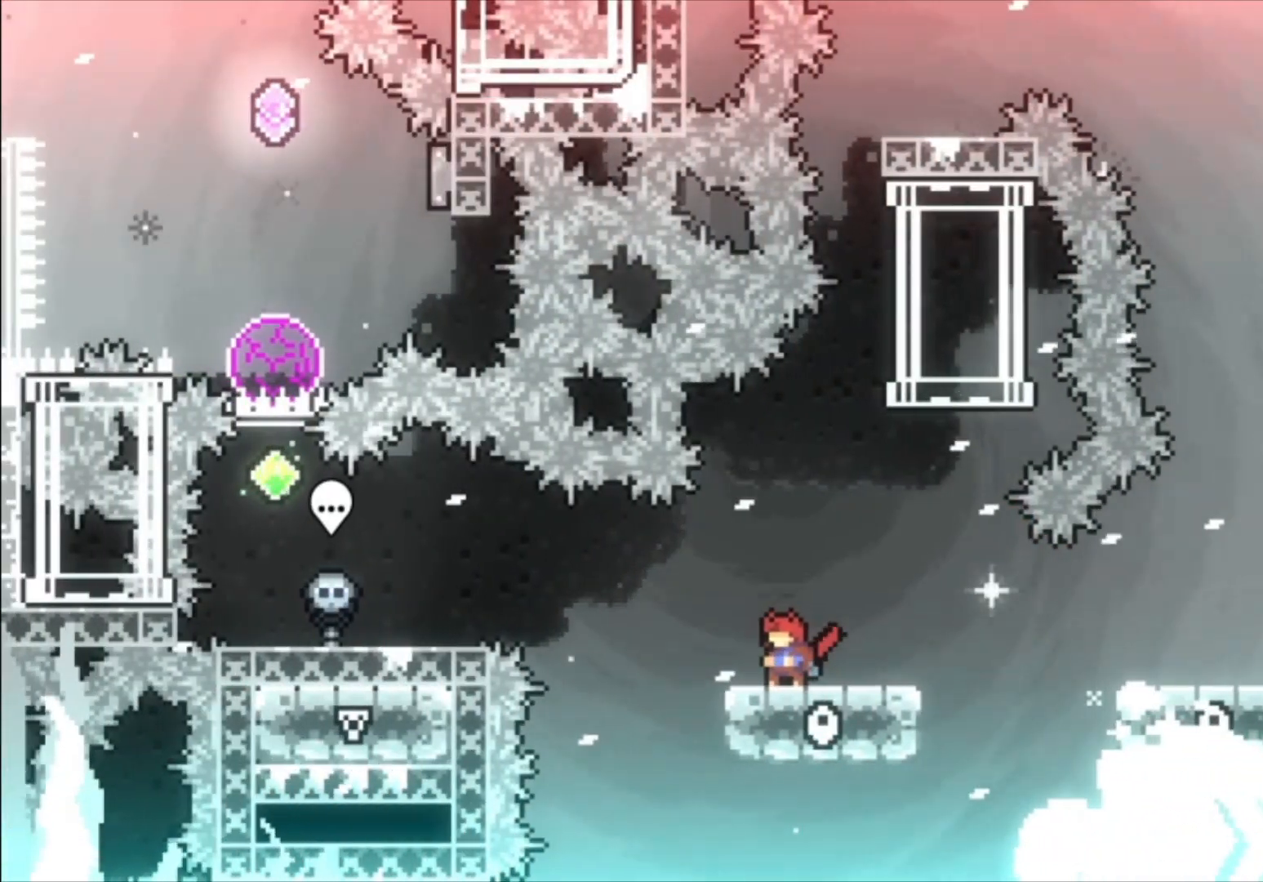
{"buttons": [], "left_stick": "center", "events": []}